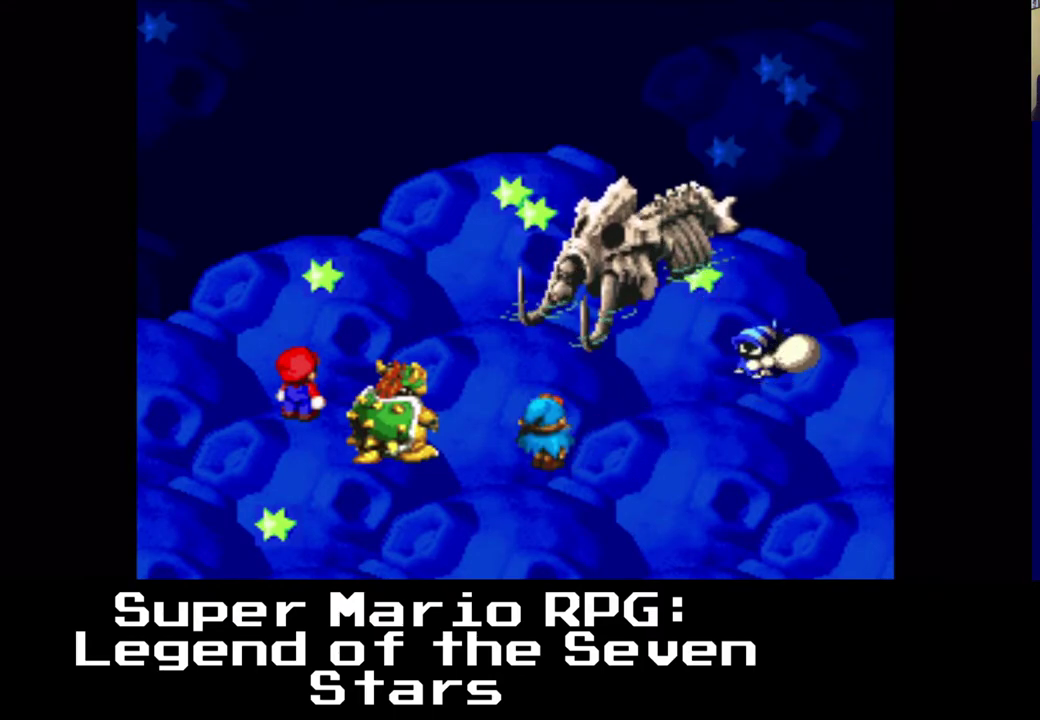
Gameplay with a controller (Xbox layout); each line is a JSON object with the inputs held at the frame after it. "events" lists button and stick changes between this image and that frame as [ms after this image, input, new state], when the widget could be followed in between. Not read: right_stick.
{"buttons": [], "left_stick": "center", "events": []}
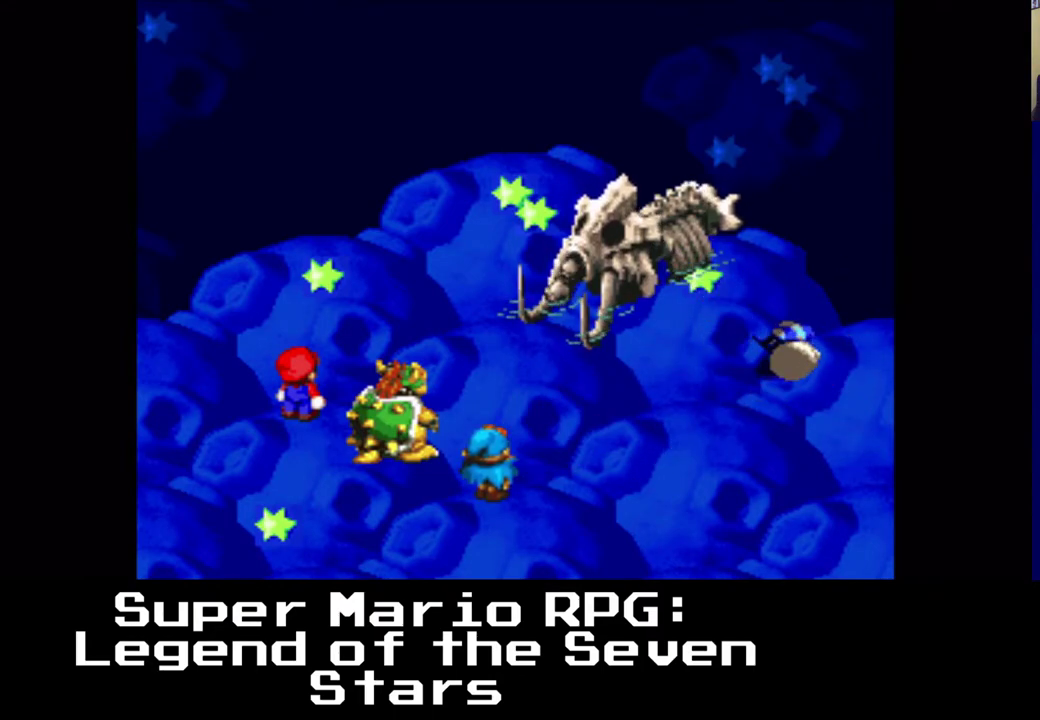
{"buttons": [], "left_stick": "center", "events": []}
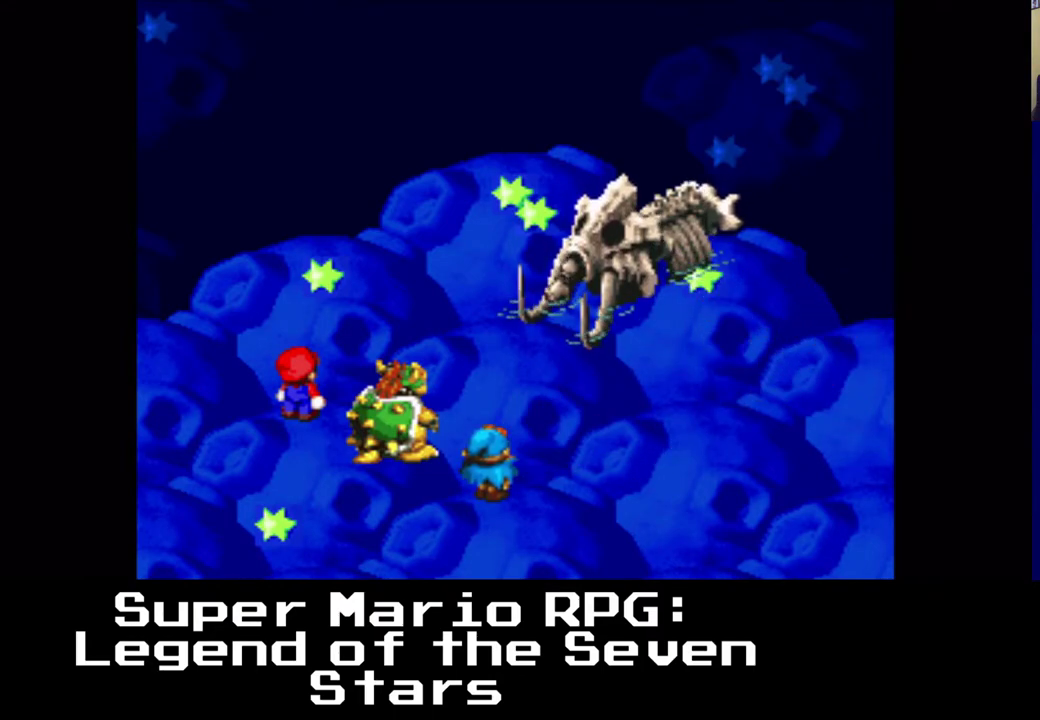
{"buttons": [], "left_stick": "center", "events": []}
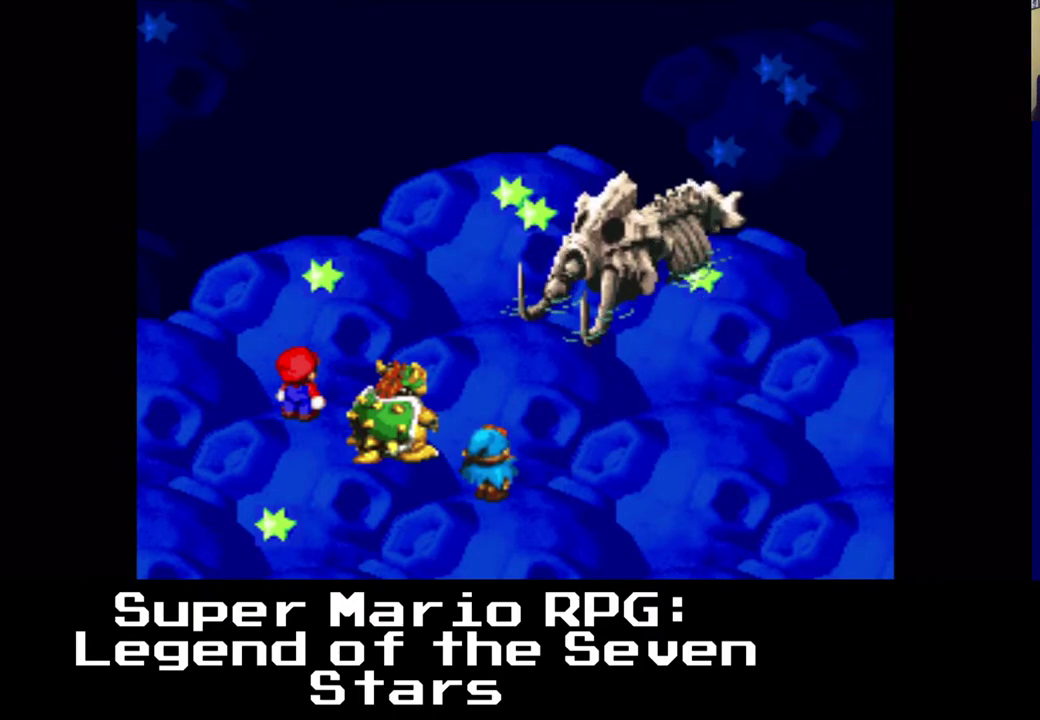
{"buttons": [], "left_stick": "center", "events": []}
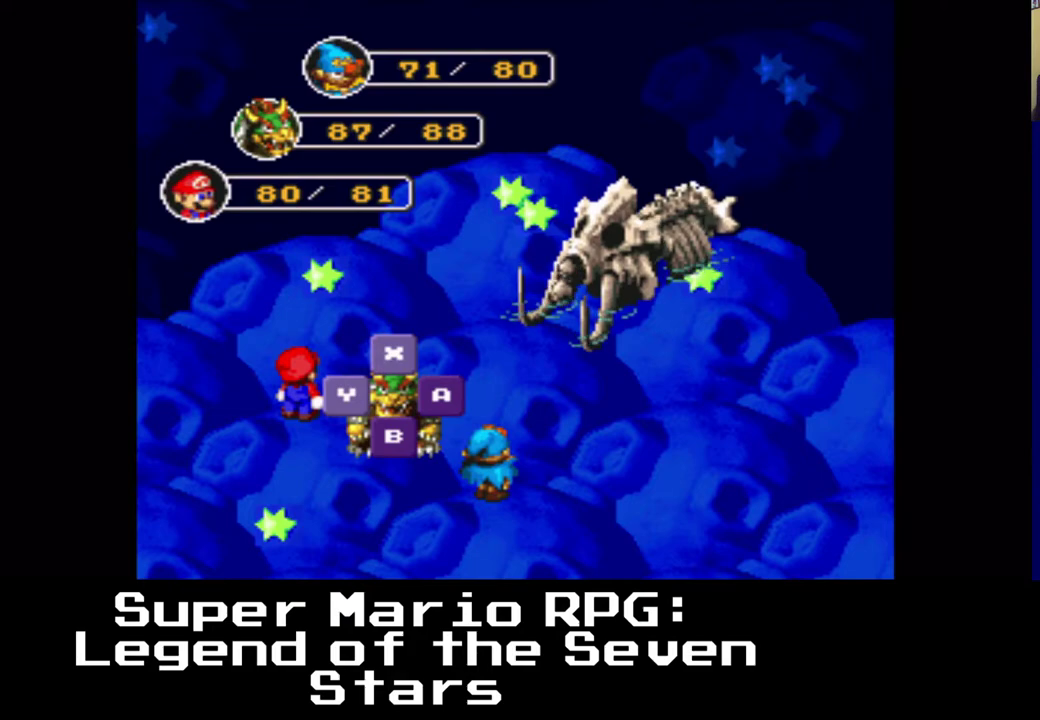
{"buttons": [], "left_stick": "center", "events": [[233, "B", "down"], [367, "B", "up"]]}
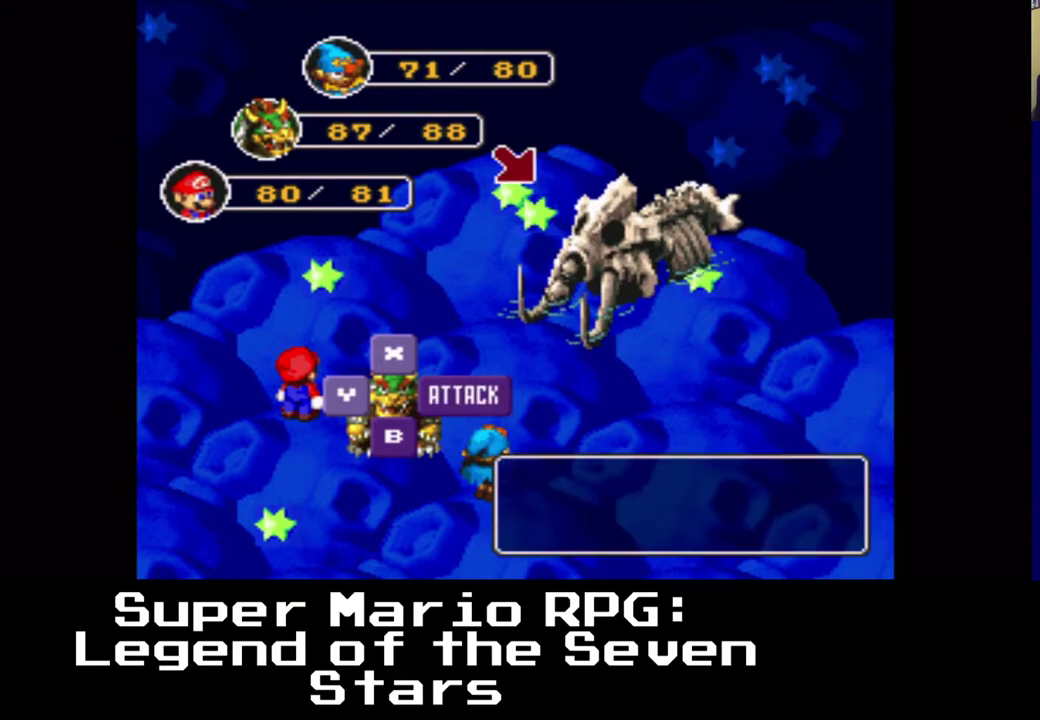
{"buttons": [], "left_stick": "center", "events": [[350, "B", "down"], [433, "B", "up"]]}
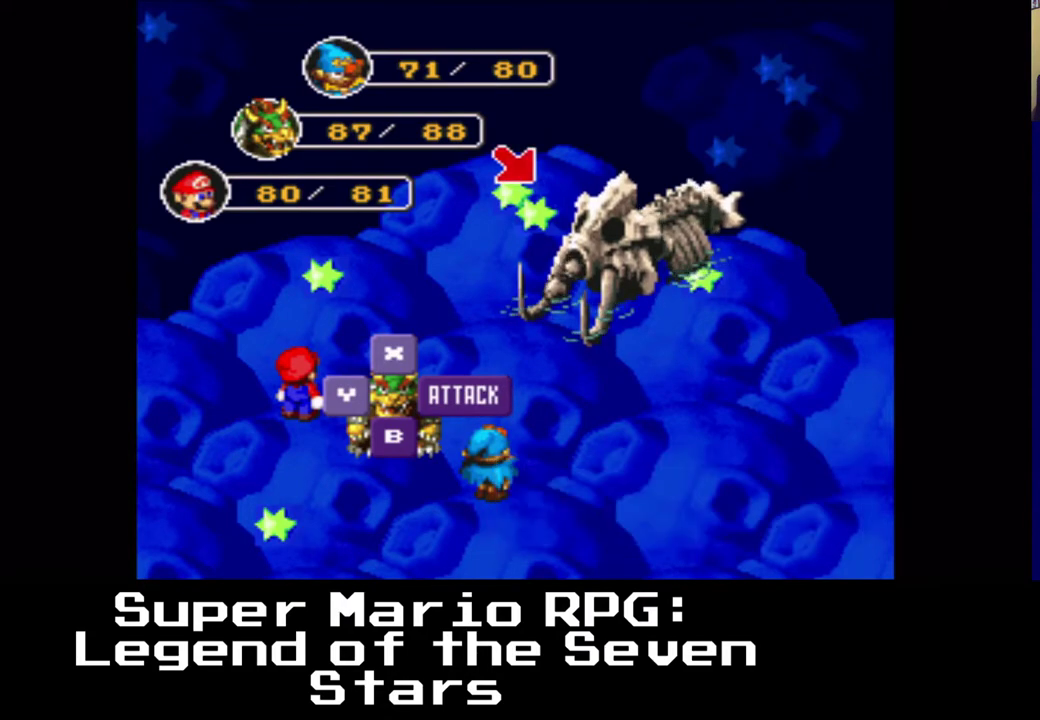
{"buttons": [], "left_stick": "center", "events": []}
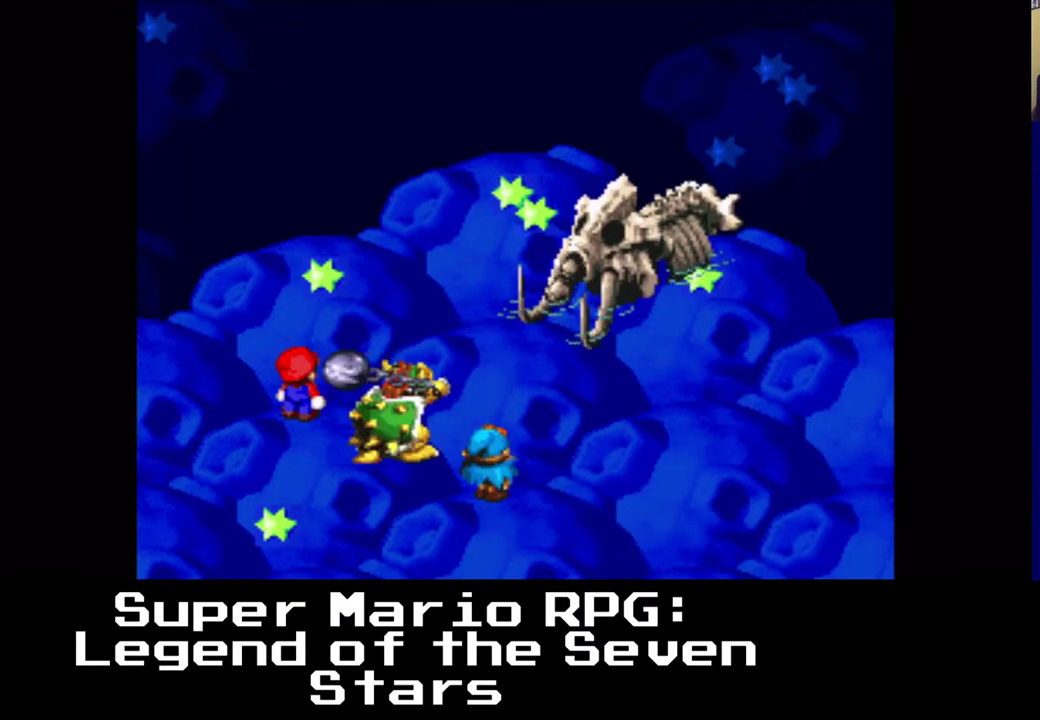
{"buttons": [], "left_stick": "center", "events": []}
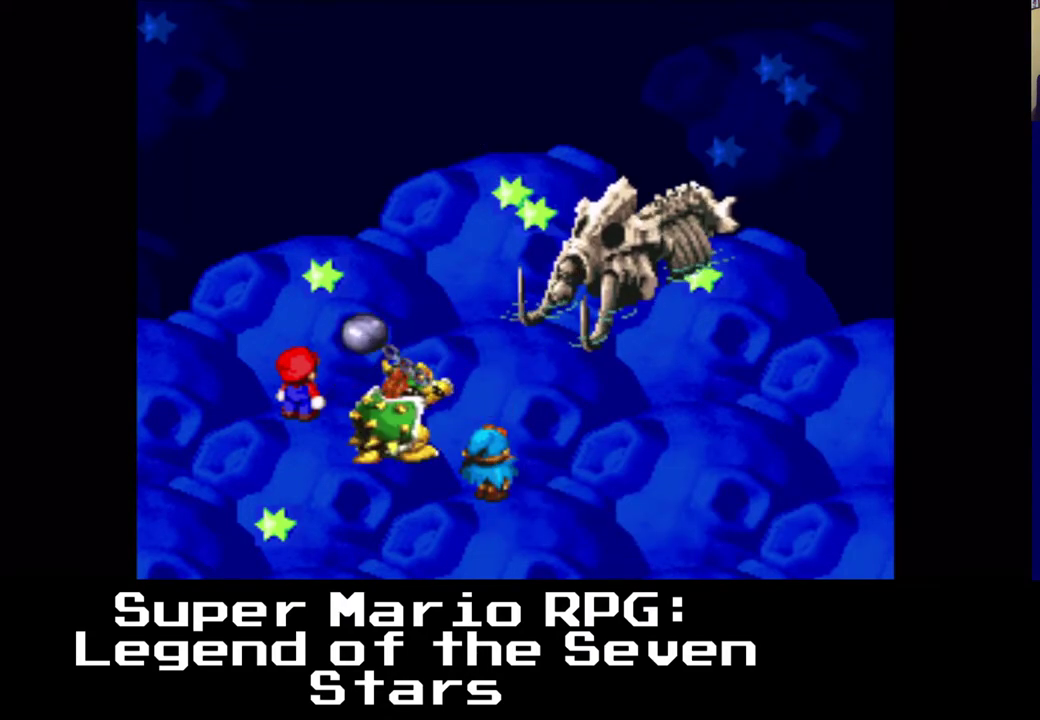
{"buttons": [], "left_stick": "center", "events": [[67, "B", "down"], [183, "B", "up"]]}
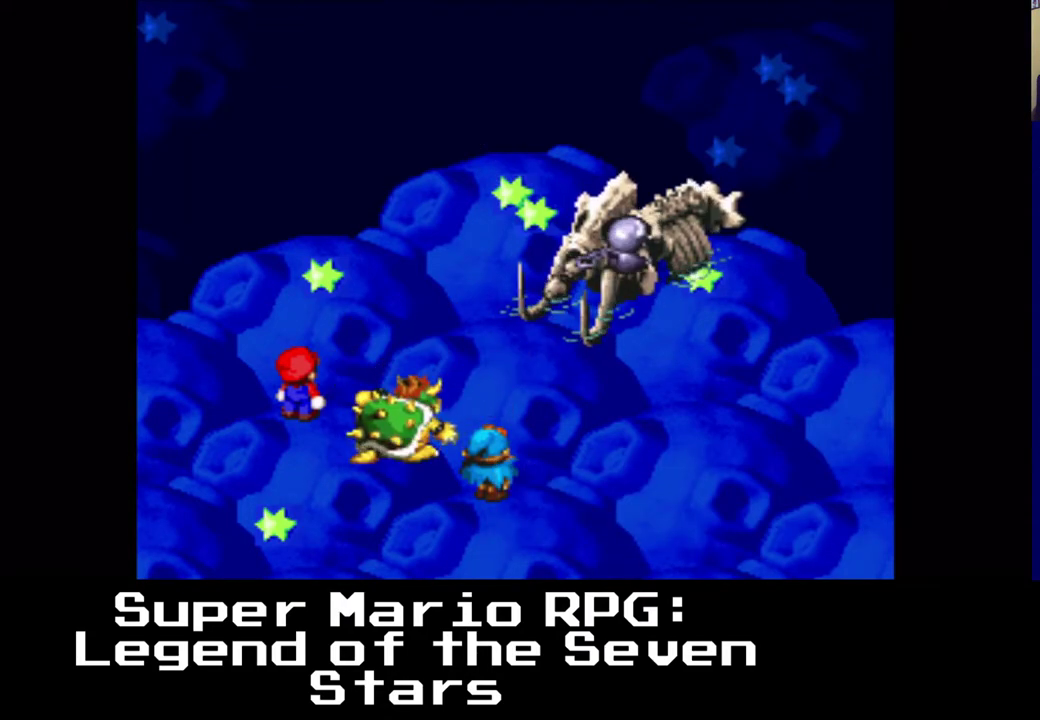
{"buttons": [], "left_stick": "center", "events": []}
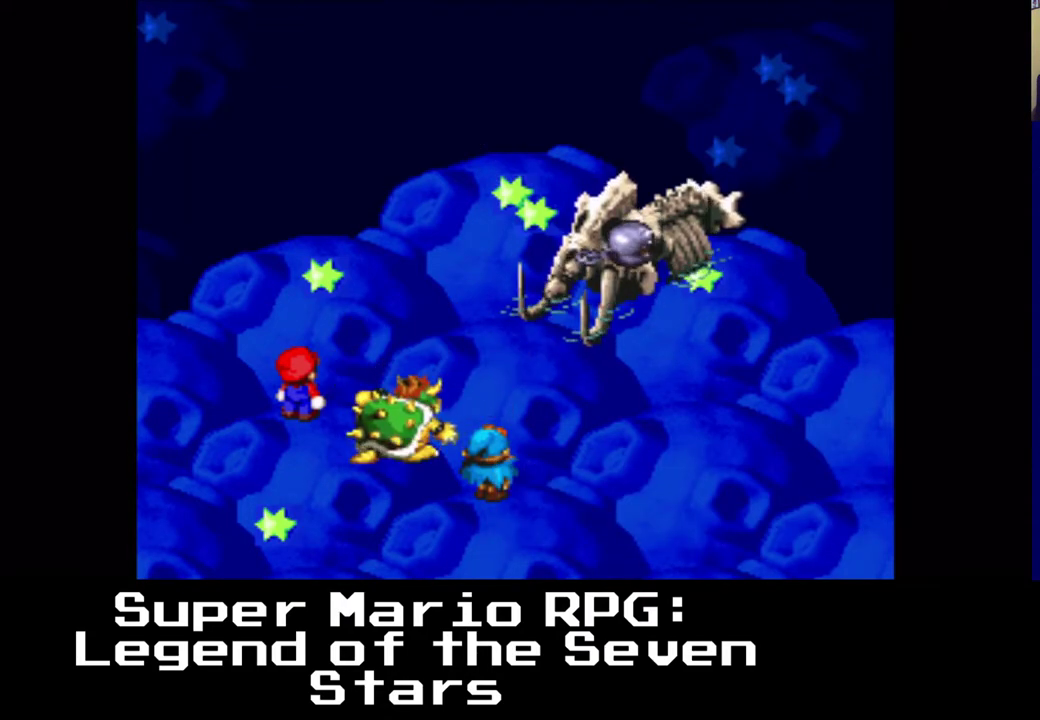
{"buttons": [], "left_stick": "center", "events": []}
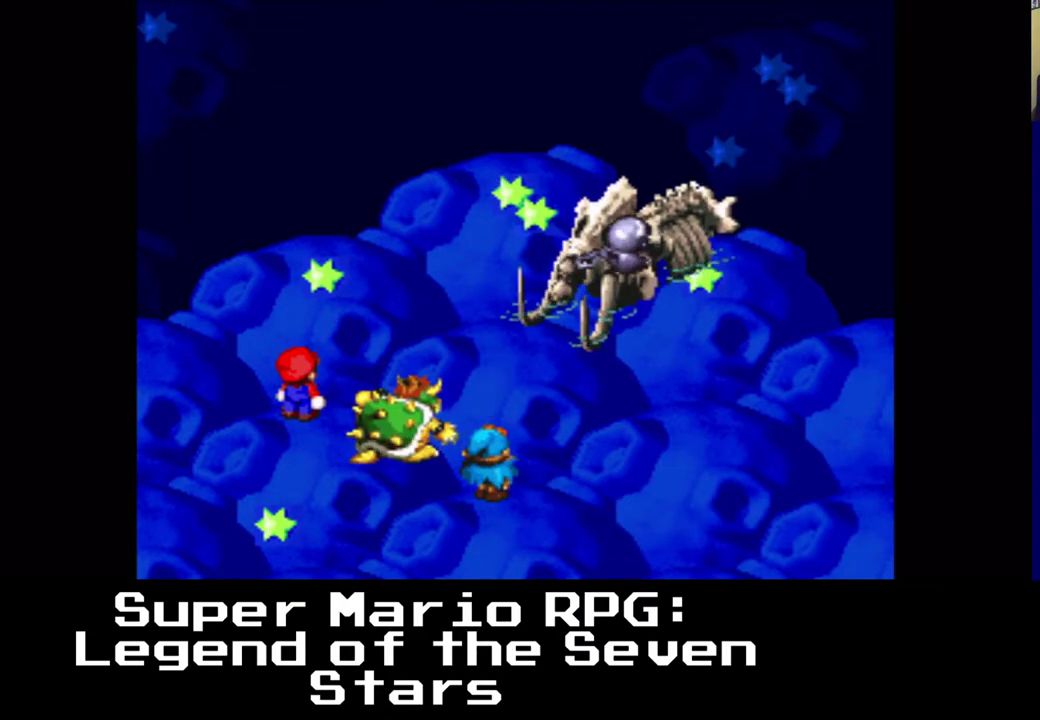
{"buttons": [], "left_stick": "center", "events": [[17, "B", "down"], [183, "B", "up"]]}
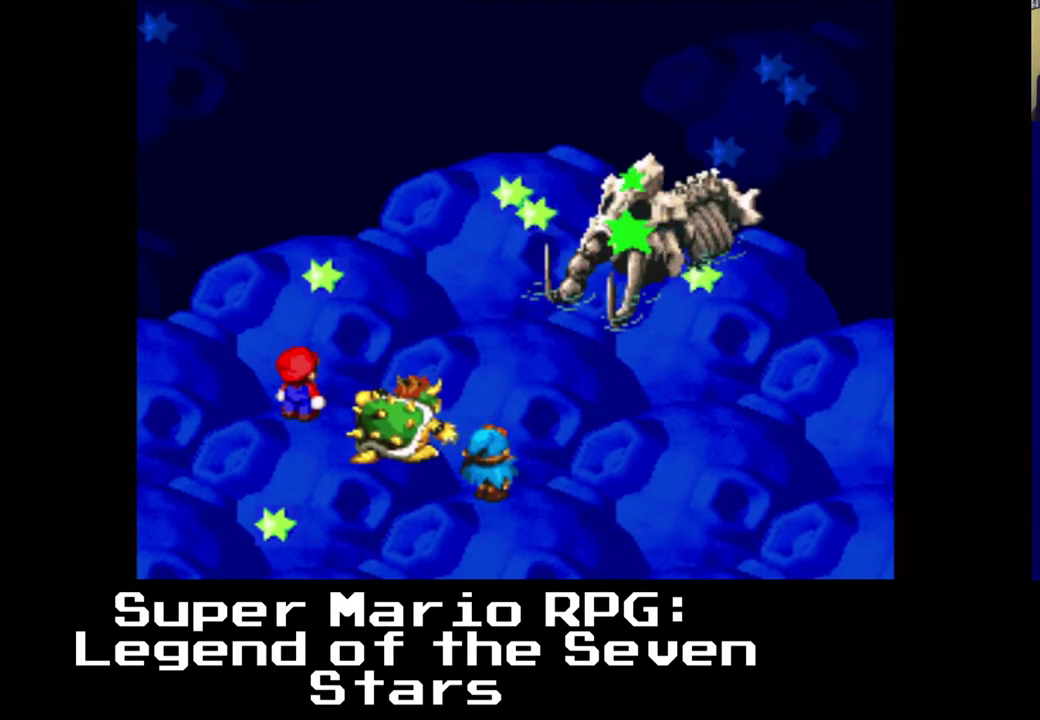
{"buttons": [], "left_stick": "center", "events": []}
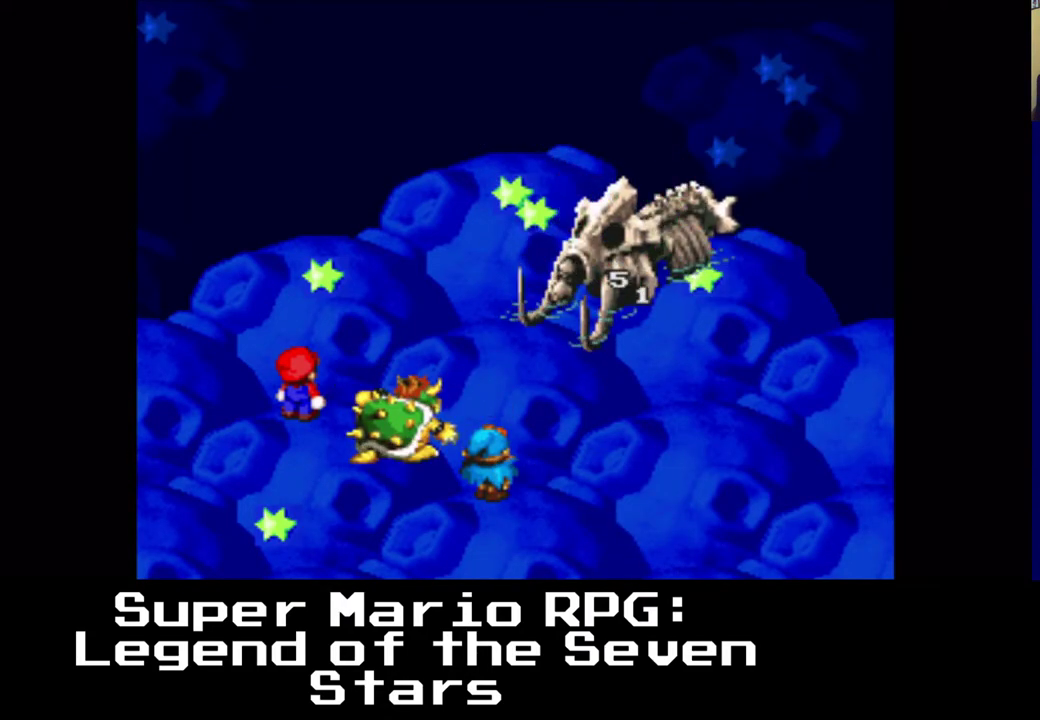
{"buttons": [], "left_stick": "center", "events": []}
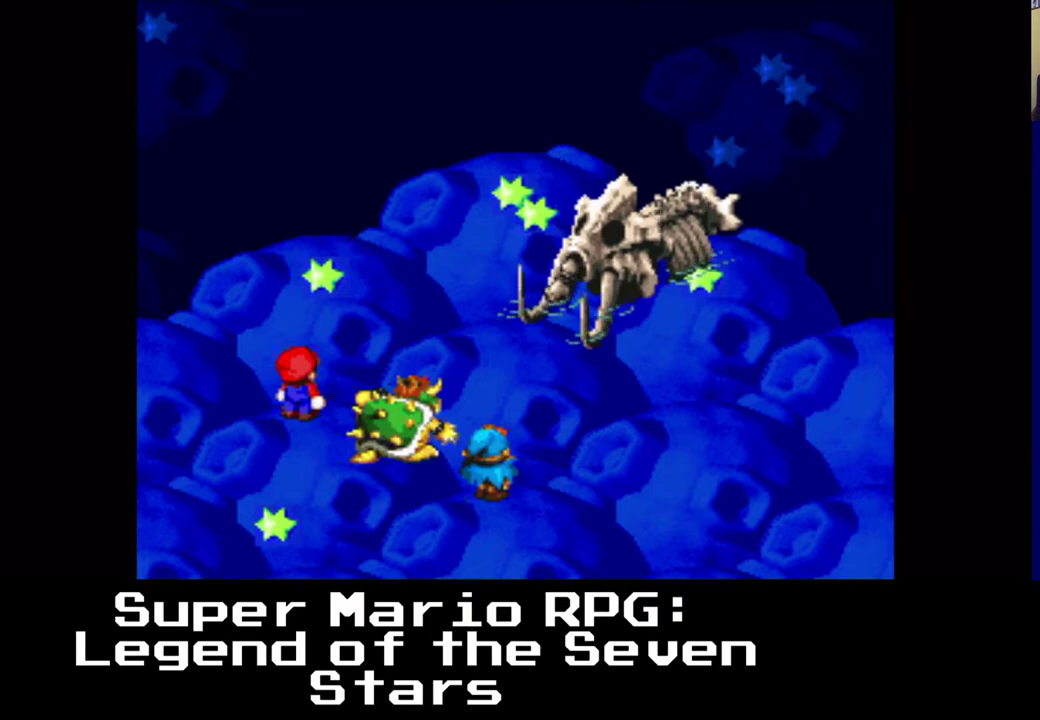
{"buttons": [], "left_stick": "center", "events": []}
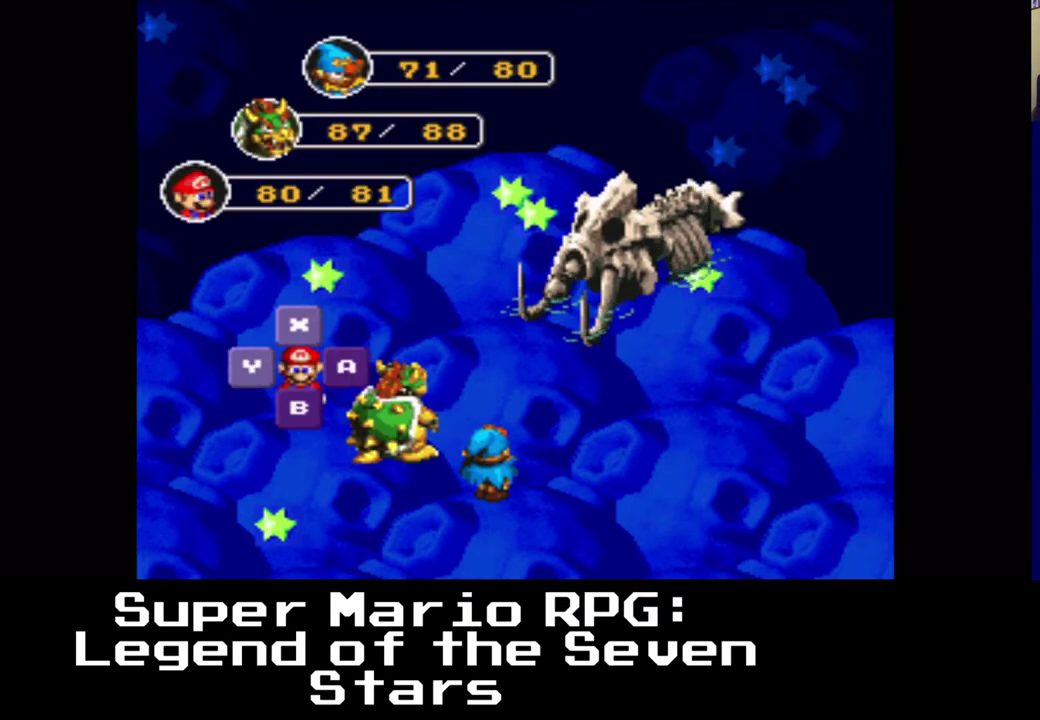
{"buttons": [], "left_stick": "center", "events": [[83, "B", "down"], [233, "B", "up"]]}